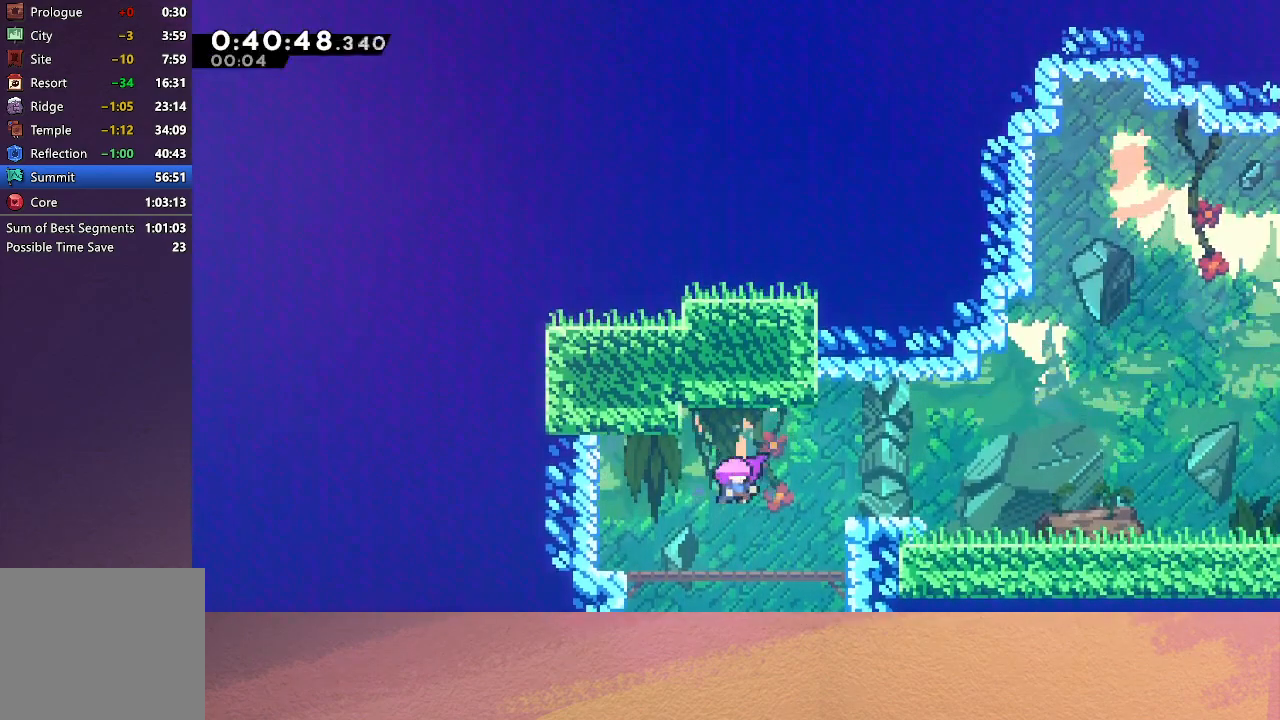
Gameplay with a controller (PlayStation layout); each line is a JSON object with the inputs held at the frame after it. "events" lists button and stick changes between this image and that frame as [ms after this image, input, new state], when the widget could be followed in between. Not read: L3 R3 right_stick.
{"buttons": ["DPAD_RIGHT"], "left_stick": "center", "events": [[33, "DPAD_RIGHT", "down"]]}
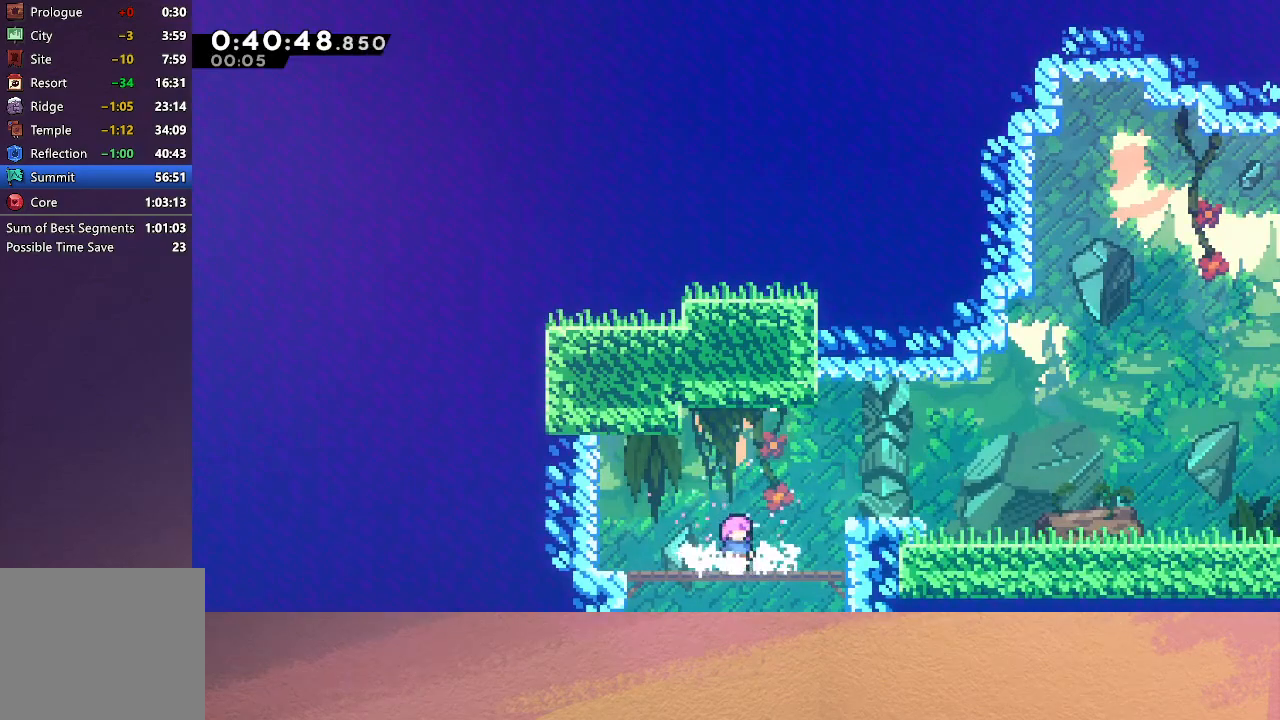
{"buttons": ["DPAD_DOWN", "DPAD_RIGHT"], "left_stick": "center", "events": [[150, "CIRCLE", "down"], [317, "DPAD_DOWN", "down"], [350, "CIRCLE", "up"], [417, "CROSS", "down"], [500, "CROSS", "up"]]}
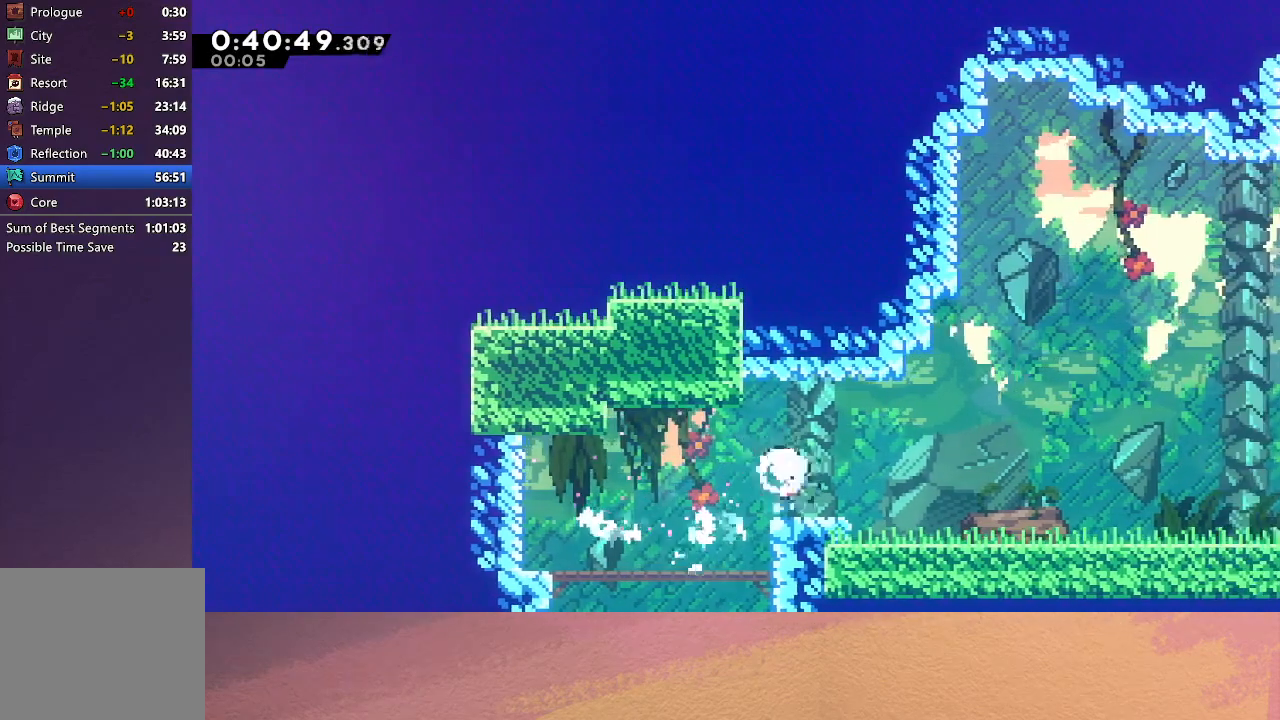
{"buttons": ["CIRCLE", "DPAD_RIGHT"], "left_stick": "center", "events": [[67, "CIRCLE", "down"], [83, "DPAD_DOWN", "up"], [133, "CIRCLE", "up"], [450, "CIRCLE", "down"]]}
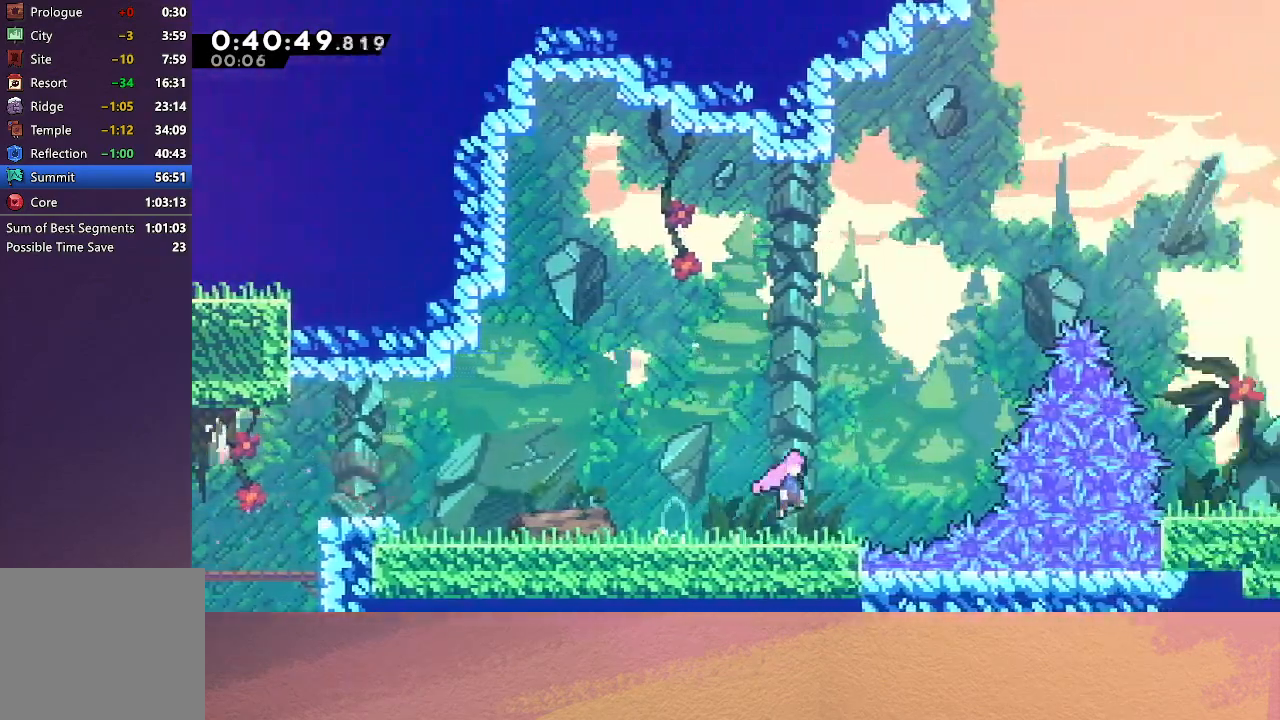
{"buttons": ["DPAD_RIGHT"], "left_stick": "center", "events": [[167, "CIRCLE", "up"], [183, "DPAD_UP", "down"], [200, "DPAD_RIGHT", "up"], [250, "CROSS", "down"], [367, "DPAD_UP", "up"], [383, "CROSS", "up"], [433, "DPAD_RIGHT", "down"]]}
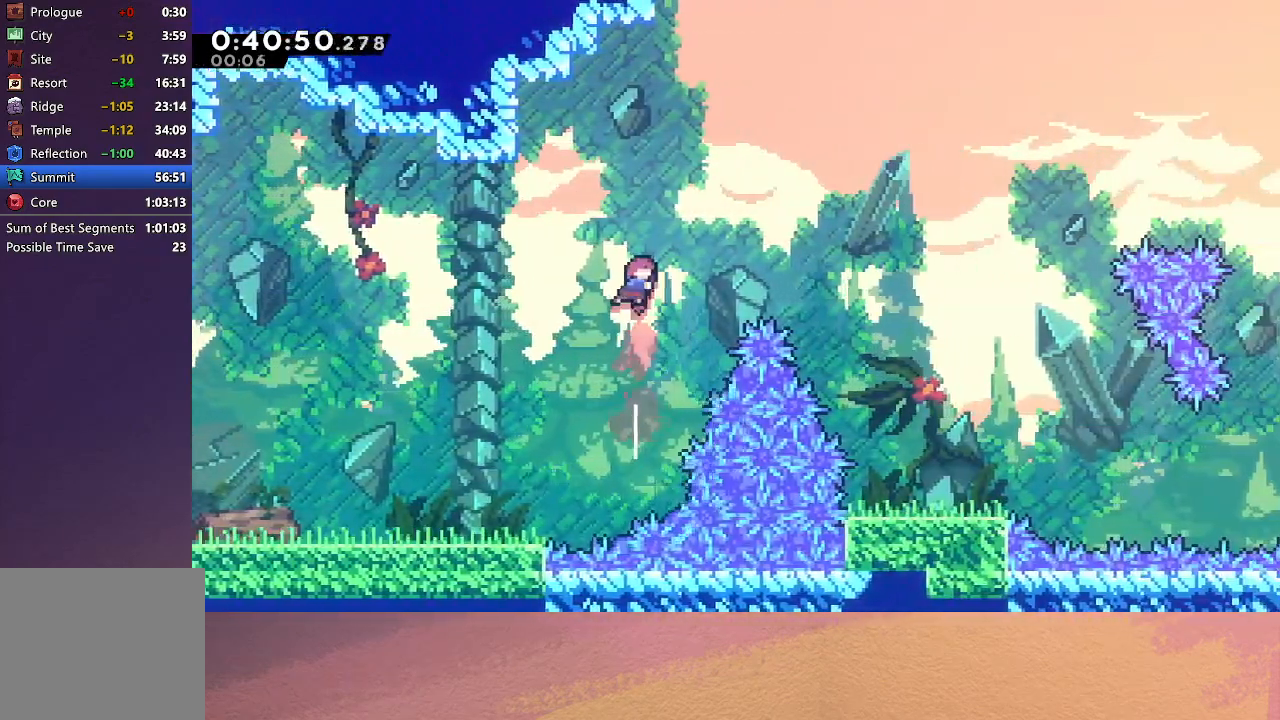
{"buttons": ["DPAD_DOWN"], "left_stick": "center", "events": [[17, "CROSS", "down"], [150, "CROSS", "up"], [433, "DPAD_DOWN", "down"], [483, "DPAD_RIGHT", "up"]]}
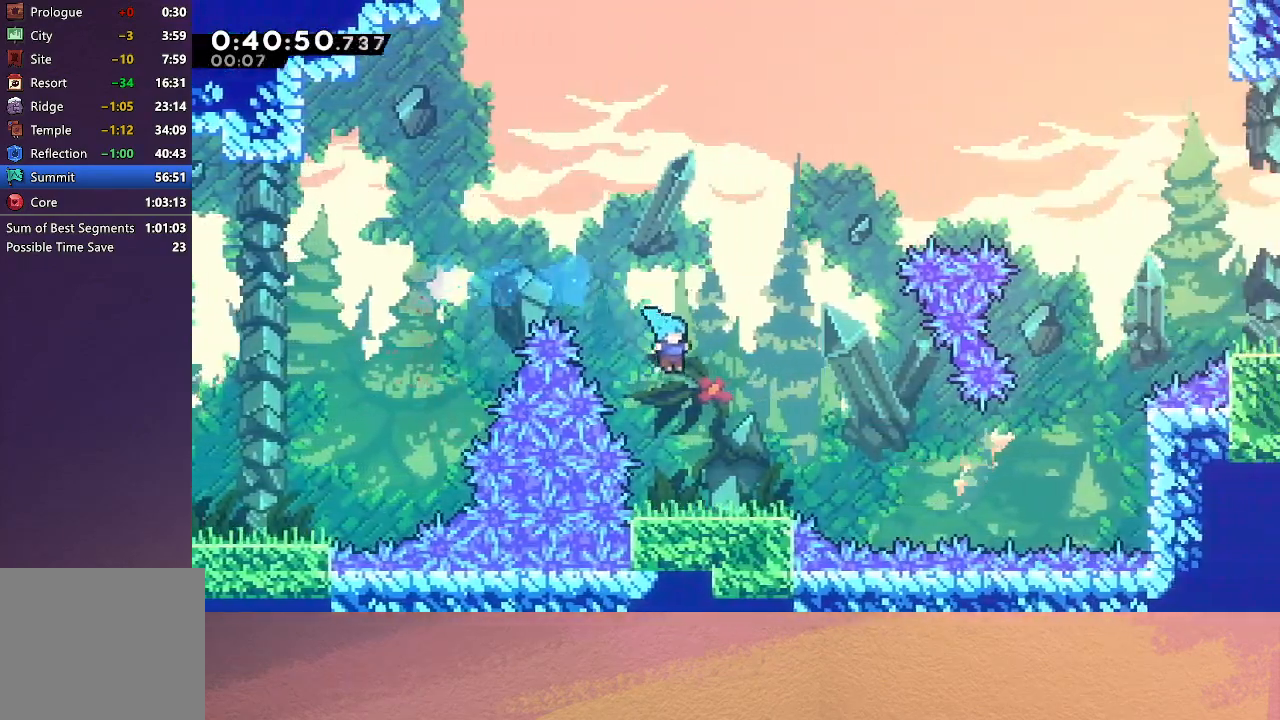
{"buttons": ["CIRCLE", "DPAD_DOWN", "DPAD_RIGHT"], "left_stick": "center", "events": [[200, "DPAD_DOWN", "up"], [283, "DPAD_DOWN", "down"], [300, "DPAD_RIGHT", "down"], [317, "CROSS", "down"], [400, "CROSS", "up"], [483, "CIRCLE", "down"]]}
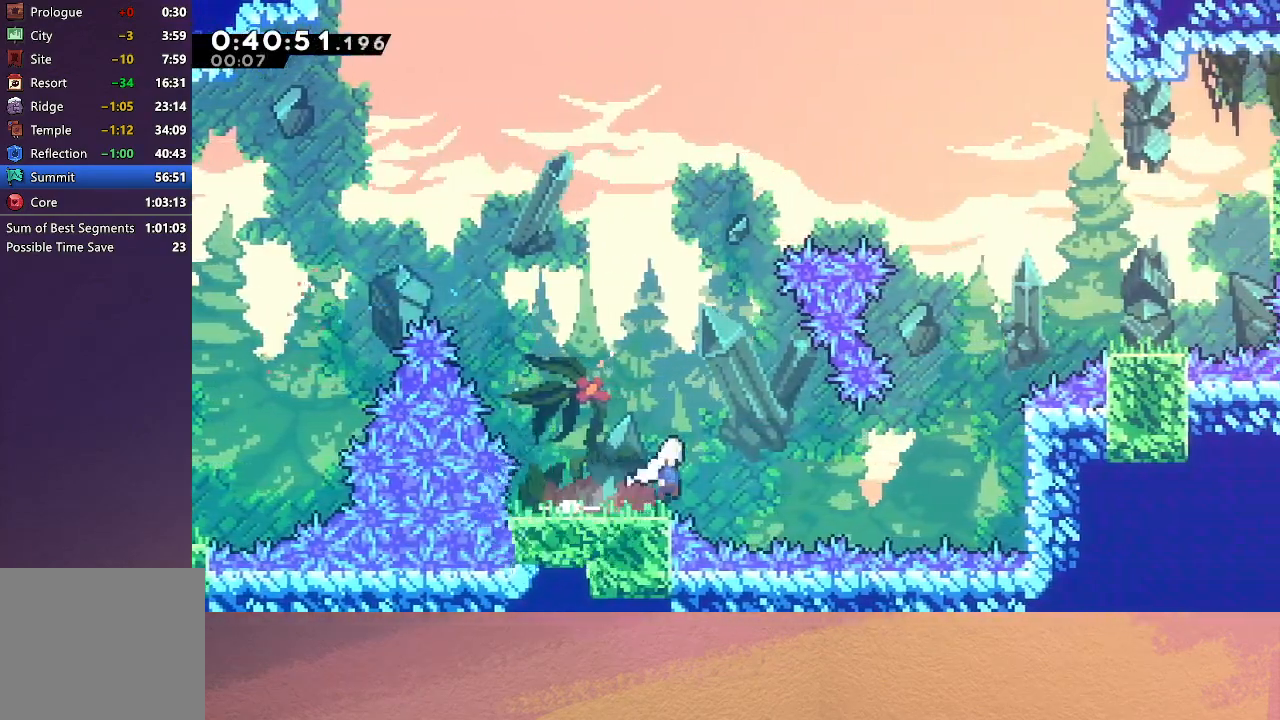
{"buttons": ["CIRCLE", "R1", "DPAD_UP"], "left_stick": "center", "events": [[100, "R1", "down"], [333, "CIRCLE", "up"], [333, "DPAD_DOWN", "up"], [400, "DPAD_RIGHT", "up"], [400, "DPAD_UP", "down"], [483, "CIRCLE", "down"]]}
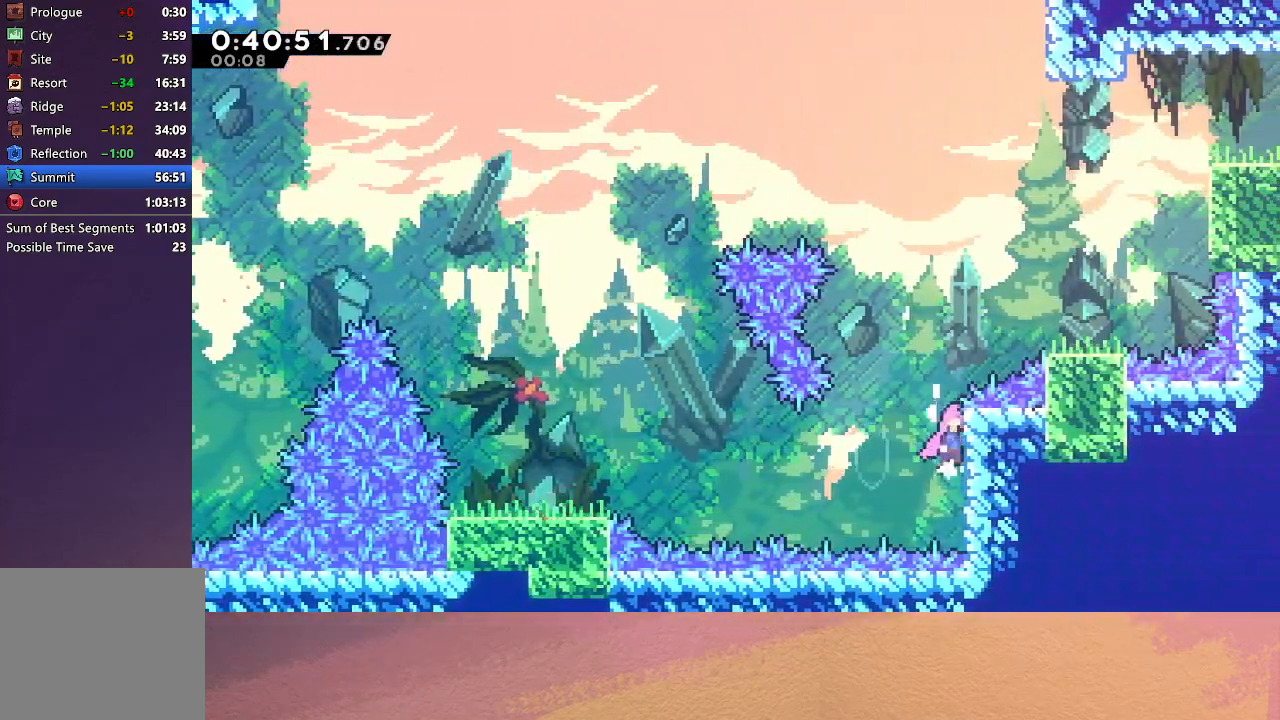
{"buttons": ["CIRCLE", "TRIANGLE", "R1", "DPAD_UP", "DPAD_RIGHT"], "left_stick": "center", "events": [[67, "TRIANGLE", "down"], [250, "DPAD_RIGHT", "down"], [300, "CROSS", "down"], [383, "CROSS", "up"]]}
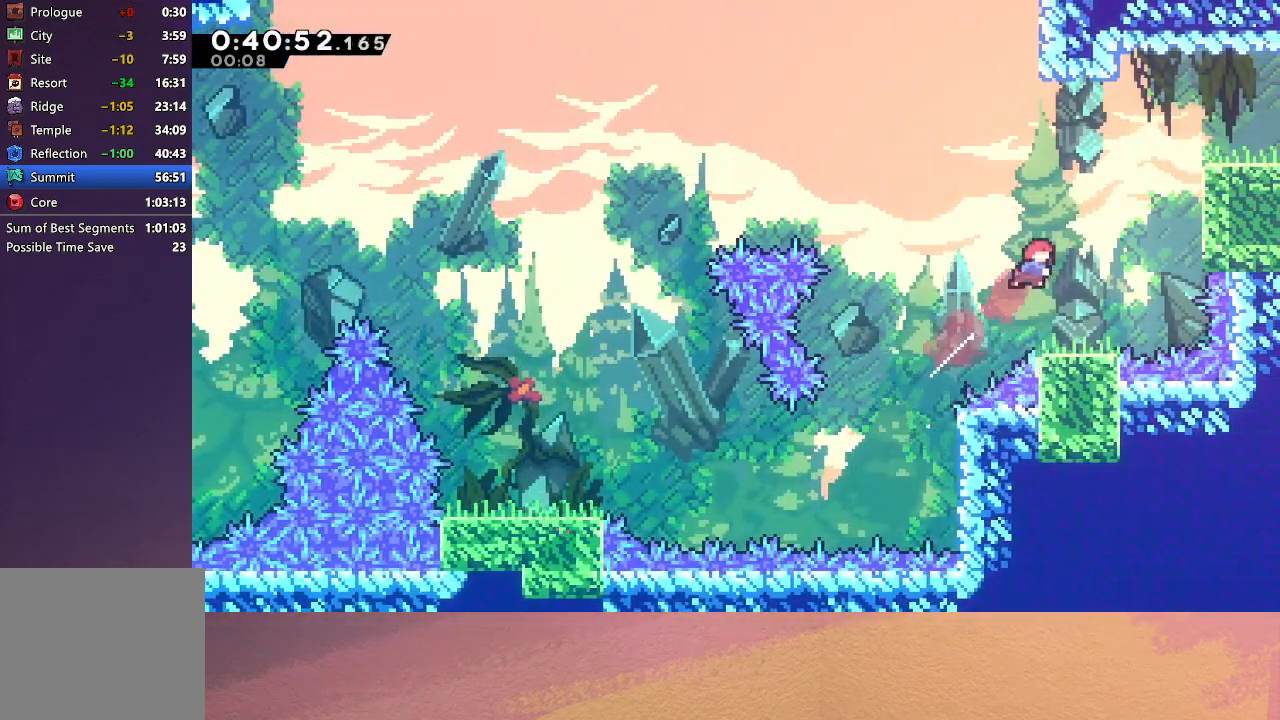
{"buttons": [], "left_stick": "center", "events": [[100, "CROSS", "down"], [283, "CROSS", "up"], [350, "CIRCLE", "up"], [350, "DPAD_UP", "up"], [350, "TRIANGLE", "up"], [417, "DPAD_RIGHT", "up"], [450, "R1", "up"]]}
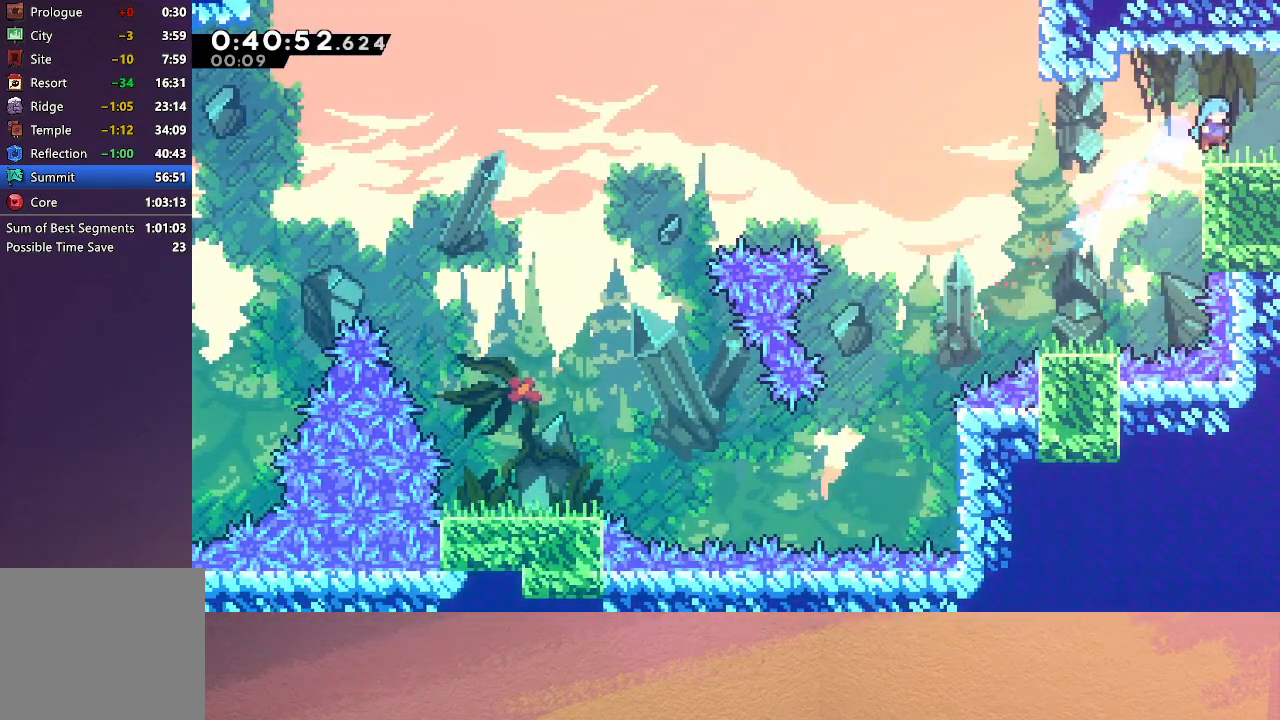
{"buttons": ["CIRCLE", "DPAD_RIGHT"], "left_stick": "center", "events": [[150, "CROSS", "down"], [167, "DPAD_DOWN", "down"], [167, "DPAD_RIGHT", "down"], [233, "CIRCLE", "down"], [317, "CROSS", "up"], [383, "DPAD_DOWN", "up"]]}
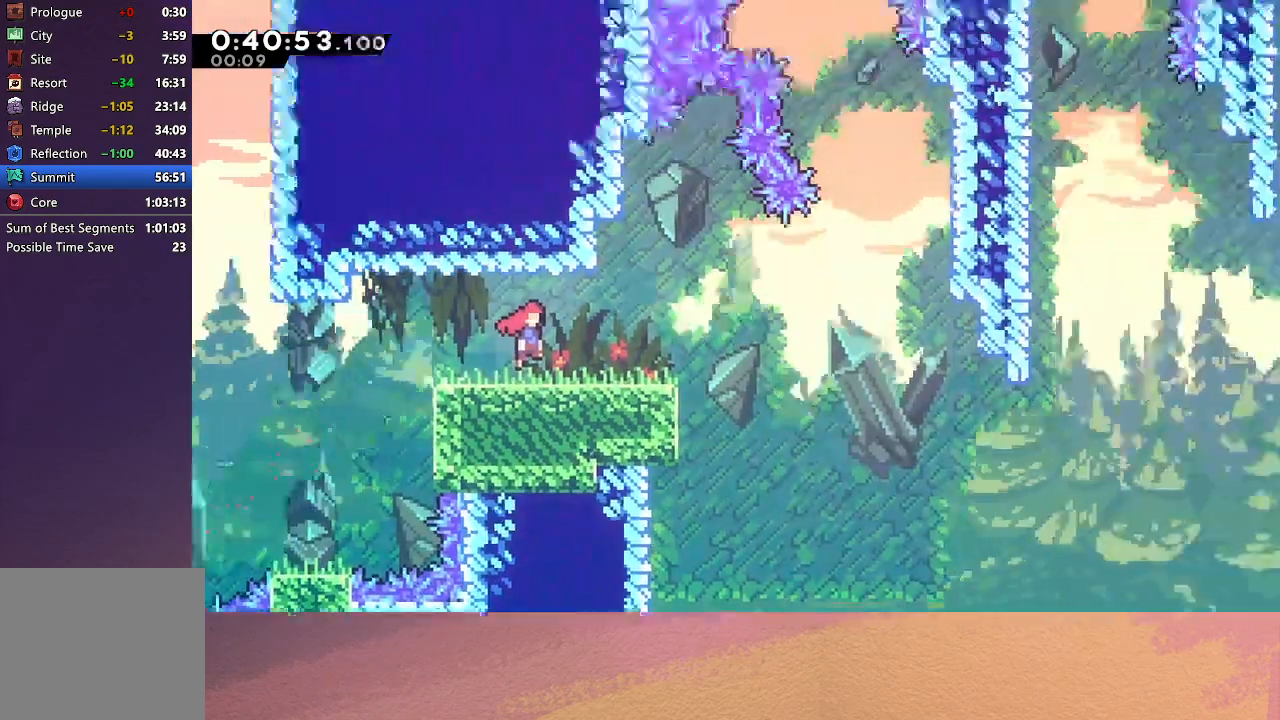
{"buttons": ["CIRCLE", "DPAD_RIGHT"], "left_stick": "center", "events": []}
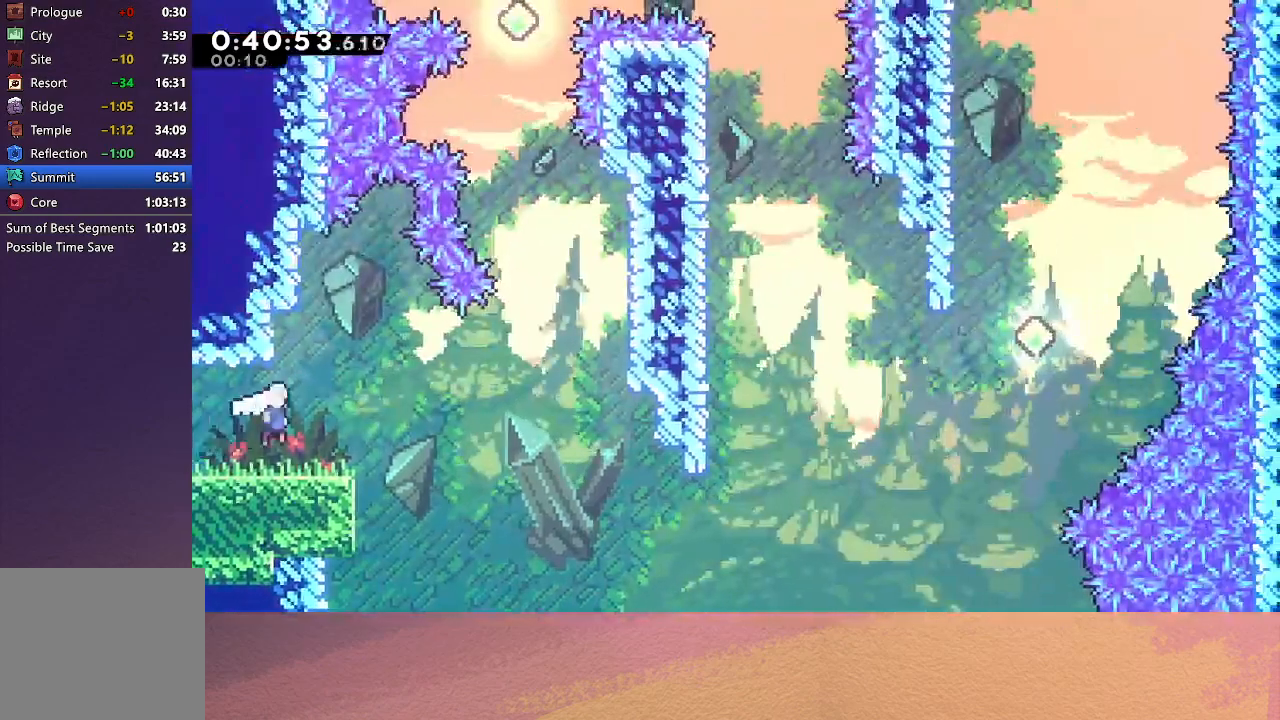
{"buttons": ["CIRCLE", "DPAD_RIGHT"], "left_stick": "center", "events": []}
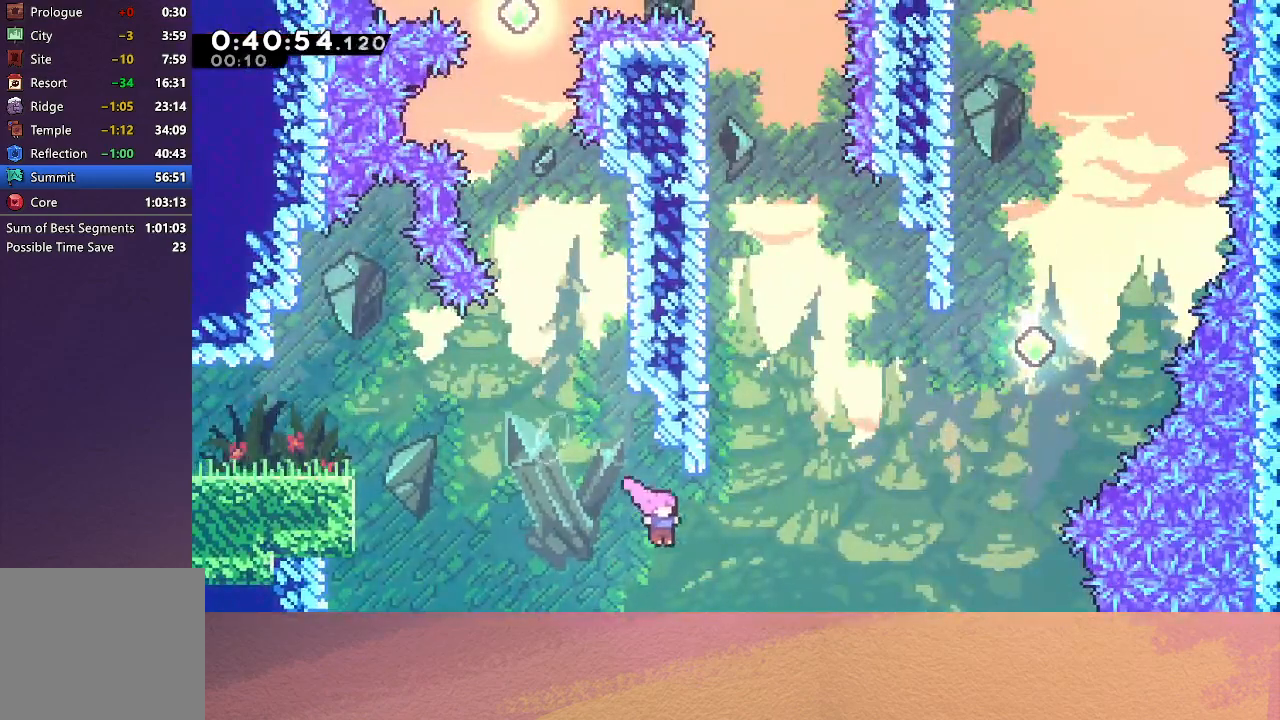
{"buttons": ["DPAD_UP", "DPAD_RIGHT"], "left_stick": "center", "events": [[67, "DPAD_UP", "down"], [83, "CROSS", "down"], [267, "CROSS", "up"], [317, "CIRCLE", "up"]]}
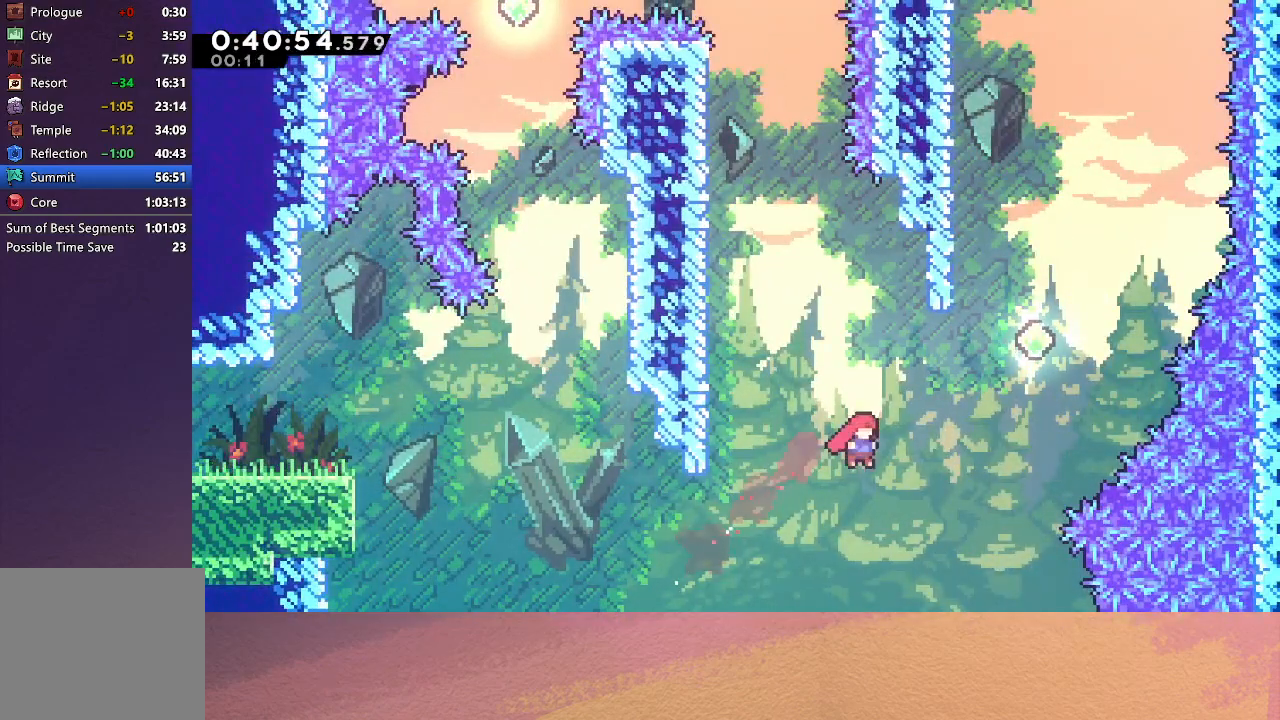
{"buttons": ["CROSS", "DPAD_UP"], "left_stick": "center", "events": [[17, "CROSS", "down"], [233, "CROSS", "up"], [300, "DPAD_RIGHT", "up"], [450, "CROSS", "down"]]}
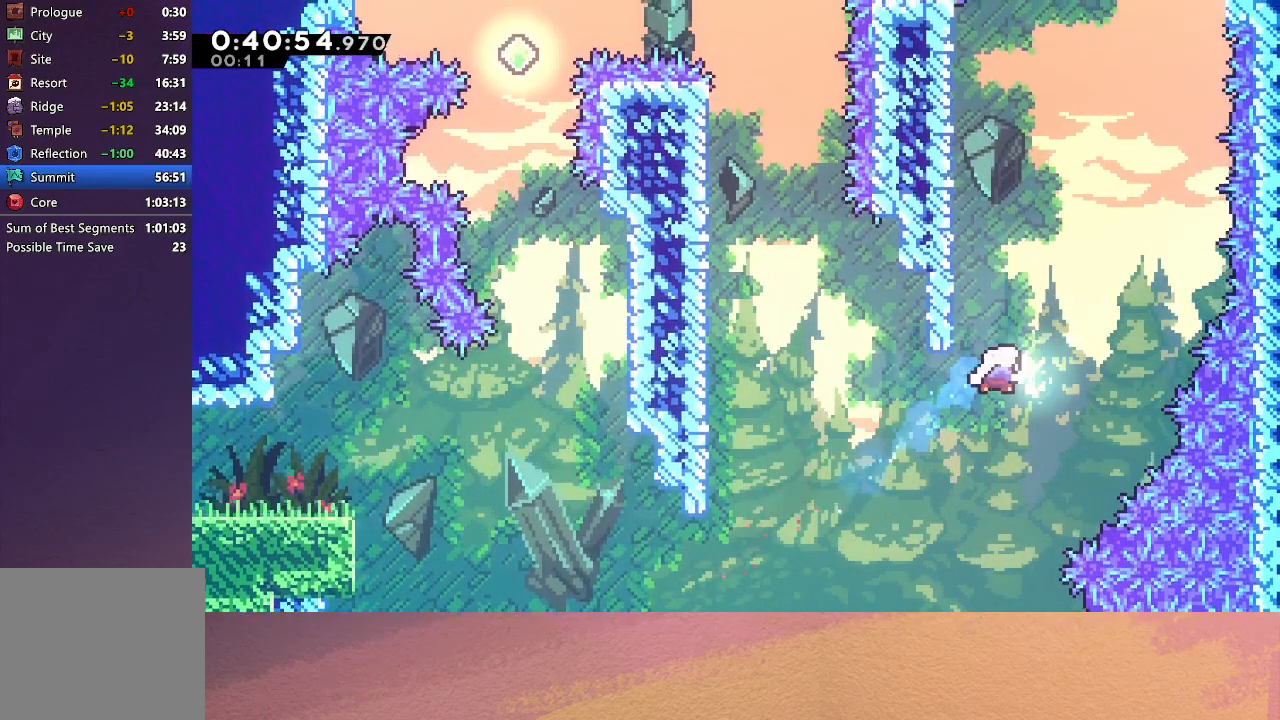
{"buttons": ["CIRCLE", "R1", "DPAD_LEFT"], "left_stick": "center", "events": [[67, "R1", "down"], [150, "DPAD_UP", "up"], [167, "CROSS", "up"], [217, "DPAD_LEFT", "down"], [417, "CIRCLE", "down"]]}
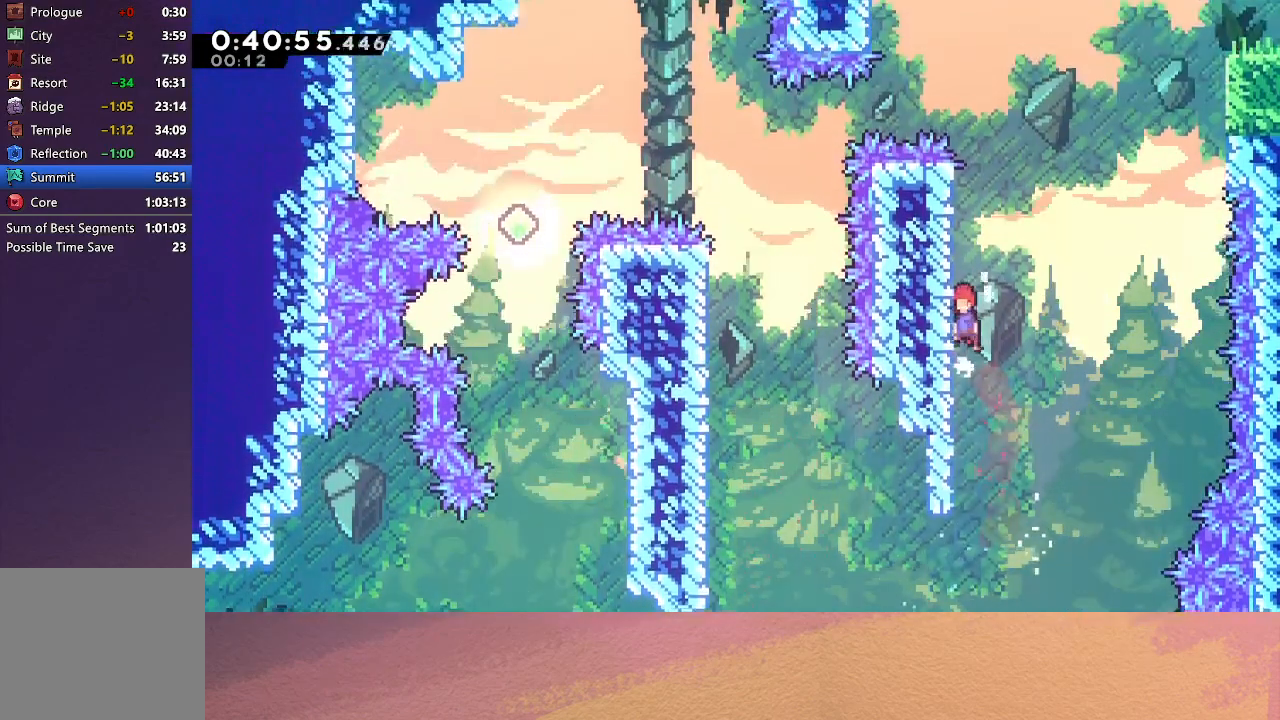
{"buttons": ["CIRCLE", "R1", "DPAD_RIGHT"], "left_stick": "center", "events": [[50, "DPAD_LEFT", "up"], [67, "CIRCLE", "up"], [67, "DPAD_UP", "down"], [67, "R1", "up"], [150, "CROSS", "down"], [267, "CROSS", "up"], [283, "DPAD_UP", "up"], [367, "CIRCLE", "down"], [367, "DPAD_RIGHT", "down"], [483, "R1", "down"]]}
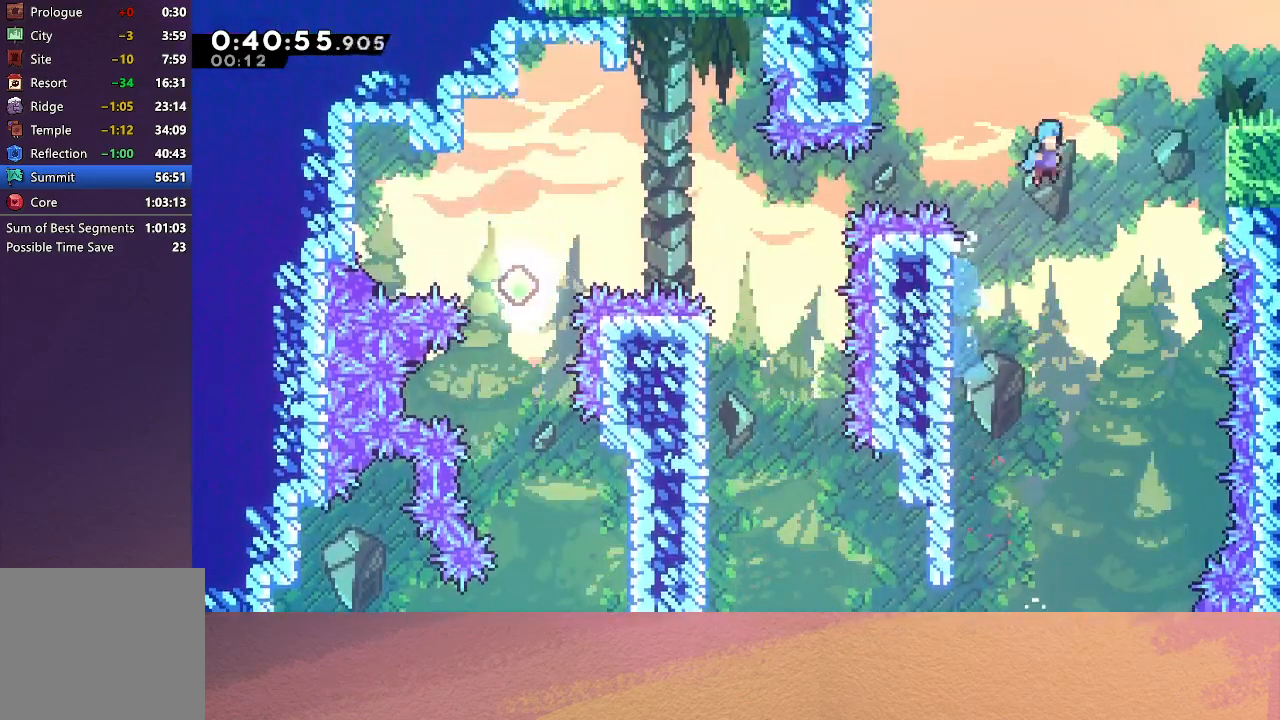
{"buttons": ["CIRCLE", "R1", "DPAD_RIGHT"], "left_stick": "center", "events": []}
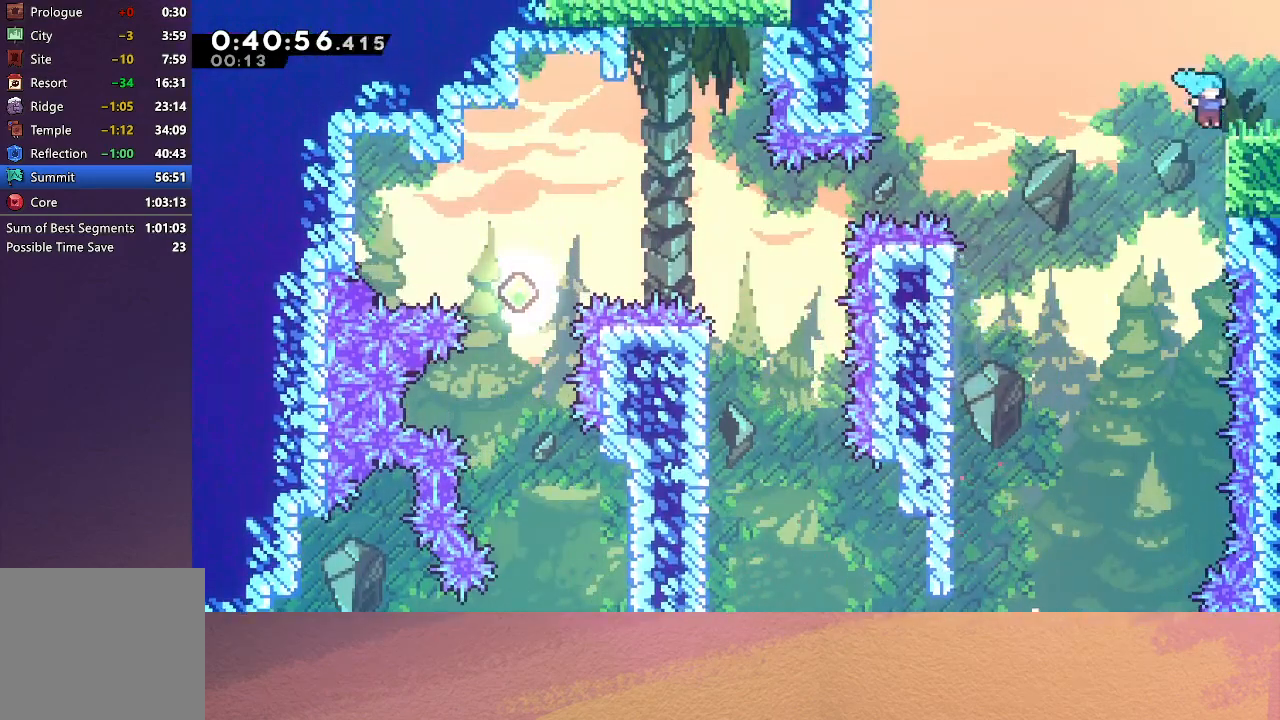
{"buttons": ["DPAD_RIGHT"], "left_stick": "center", "events": [[67, "CIRCLE", "up"], [67, "DPAD_RIGHT", "up"], [117, "R1", "up"], [150, "DPAD_DOWN", "down"], [150, "DPAD_RIGHT", "down"], [167, "CROSS", "down"], [183, "CIRCLE", "down"], [217, "CROSS", "up"], [267, "CIRCLE", "up"], [333, "DPAD_DOWN", "up"]]}
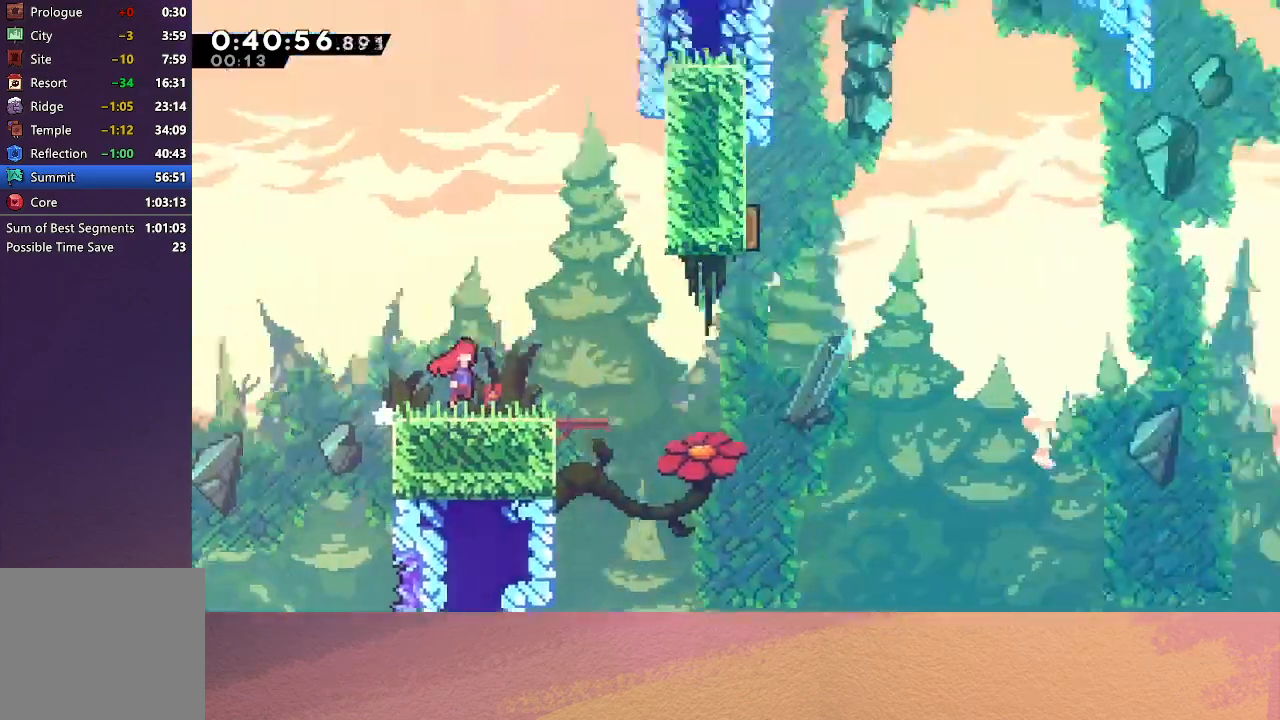
{"buttons": ["DPAD_RIGHT"], "left_stick": "center", "events": []}
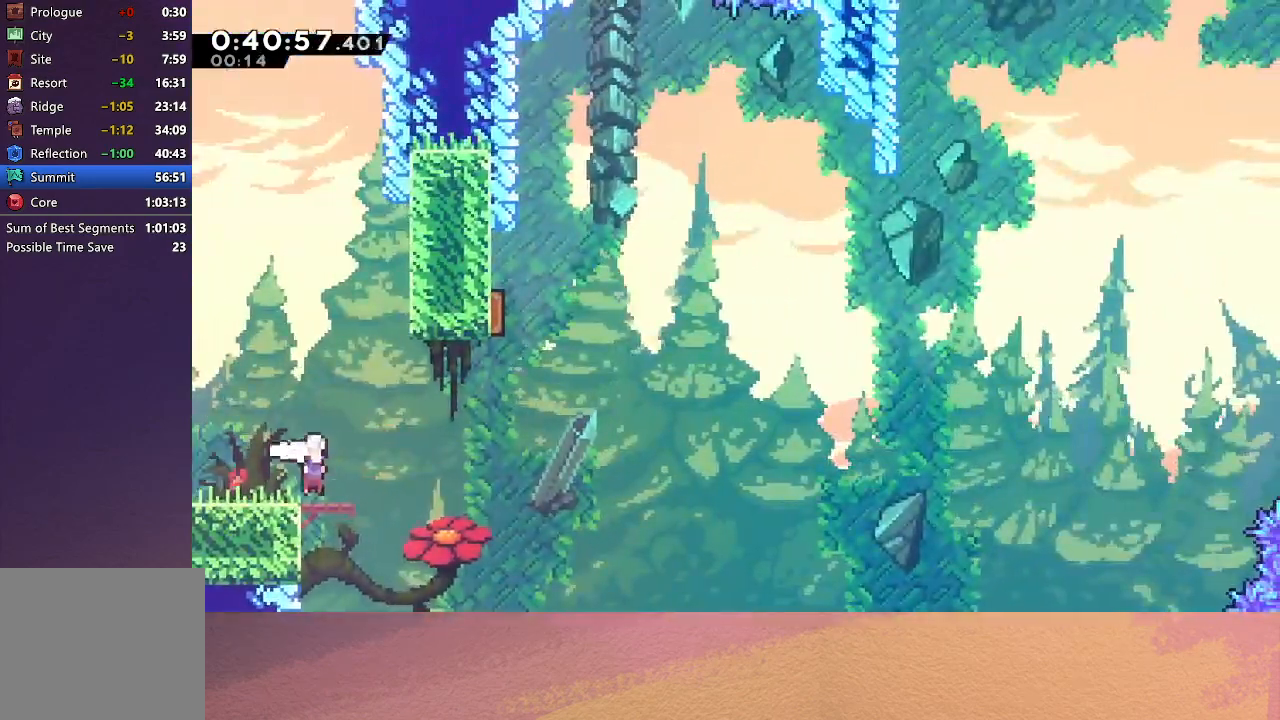
{"buttons": ["CIRCLE", "DPAD_UP", "DPAD_LEFT"], "left_stick": "center", "events": [[33, "CIRCLE", "down"], [300, "DPAD_RIGHT", "up"], [317, "DPAD_LEFT", "down"], [317, "DPAD_UP", "down"], [333, "CROSS", "down"], [483, "CROSS", "up"]]}
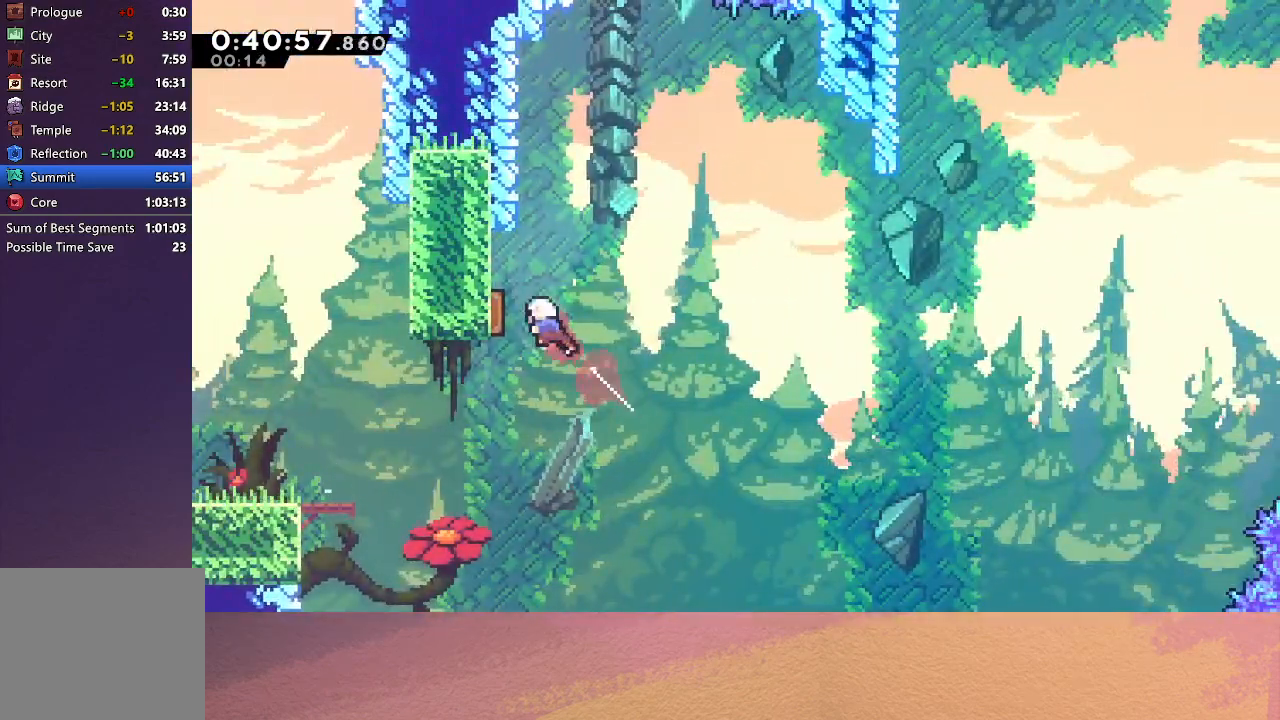
{"buttons": [], "left_stick": "center", "events": [[67, "CIRCLE", "up"], [383, "CROSS", "down"], [383, "DPAD_LEFT", "up"], [417, "DPAD_UP", "up"], [467, "CROSS", "up"]]}
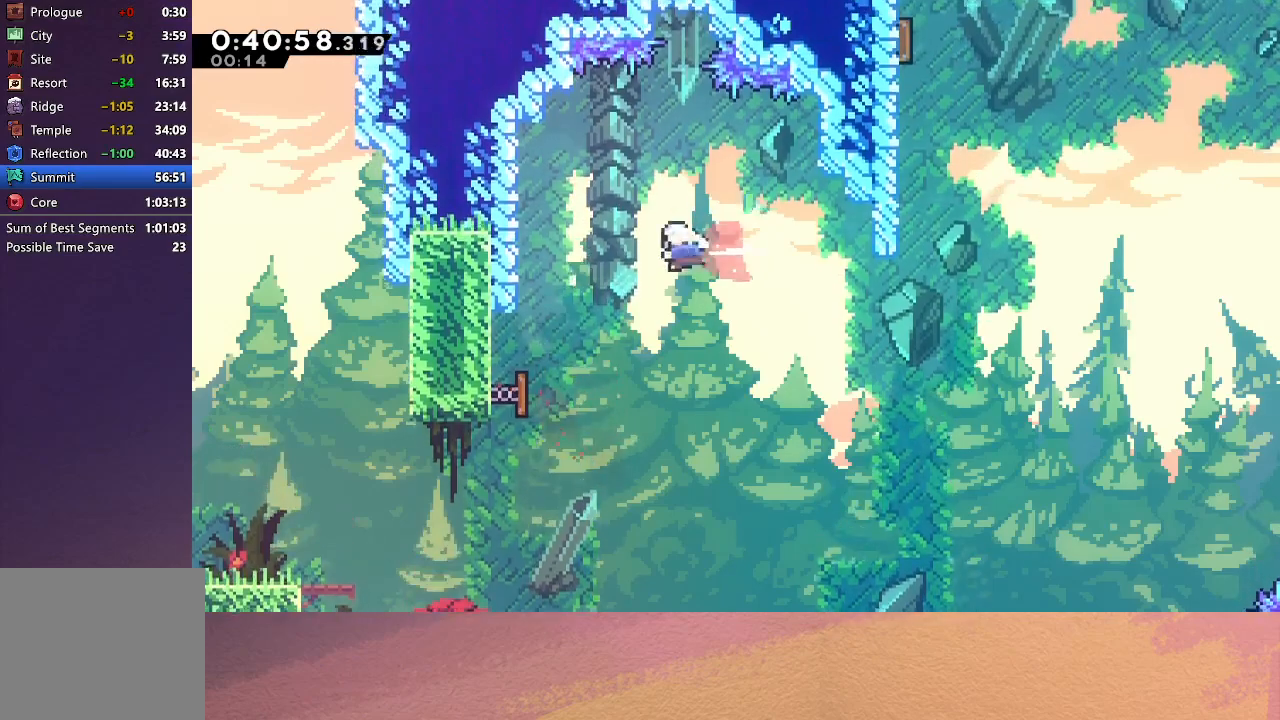
{"buttons": ["DPAD_LEFT"], "left_stick": "center", "events": [[350, "DPAD_LEFT", "down"]]}
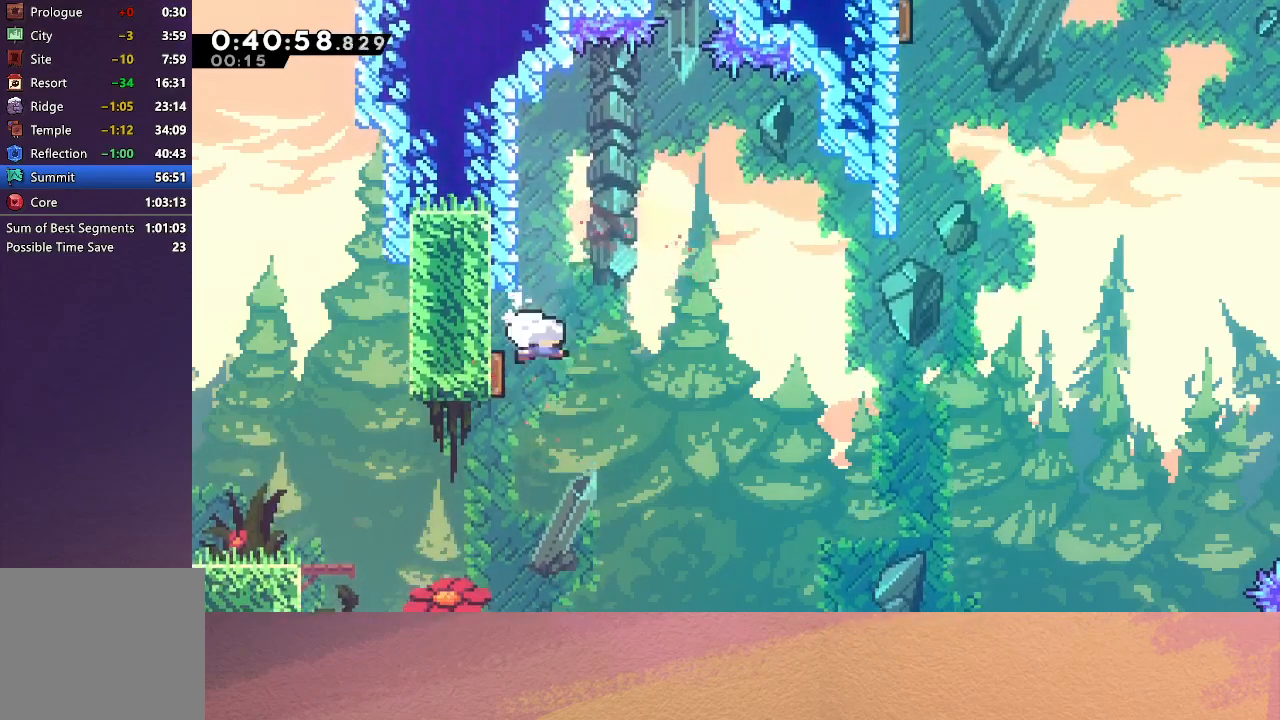
{"buttons": [], "left_stick": "center", "events": [[167, "DPAD_LEFT", "up"], [267, "DPAD_UP", "down"], [283, "CROSS", "down"], [400, "CROSS", "up"], [417, "DPAD_UP", "up"]]}
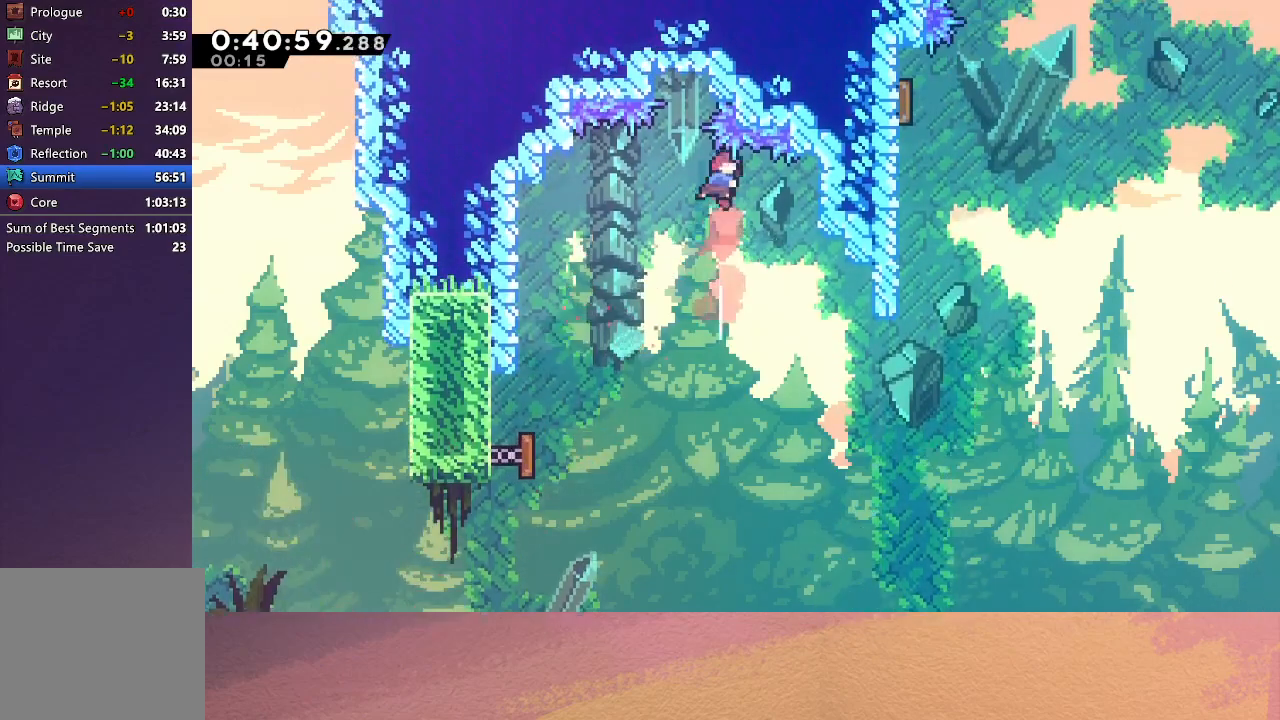
{"buttons": [], "left_stick": "center", "events": [[100, "DPAD_LEFT", "down"], [267, "DPAD_LEFT", "up"], [400, "CIRCLE", "down"], [467, "CIRCLE", "up"]]}
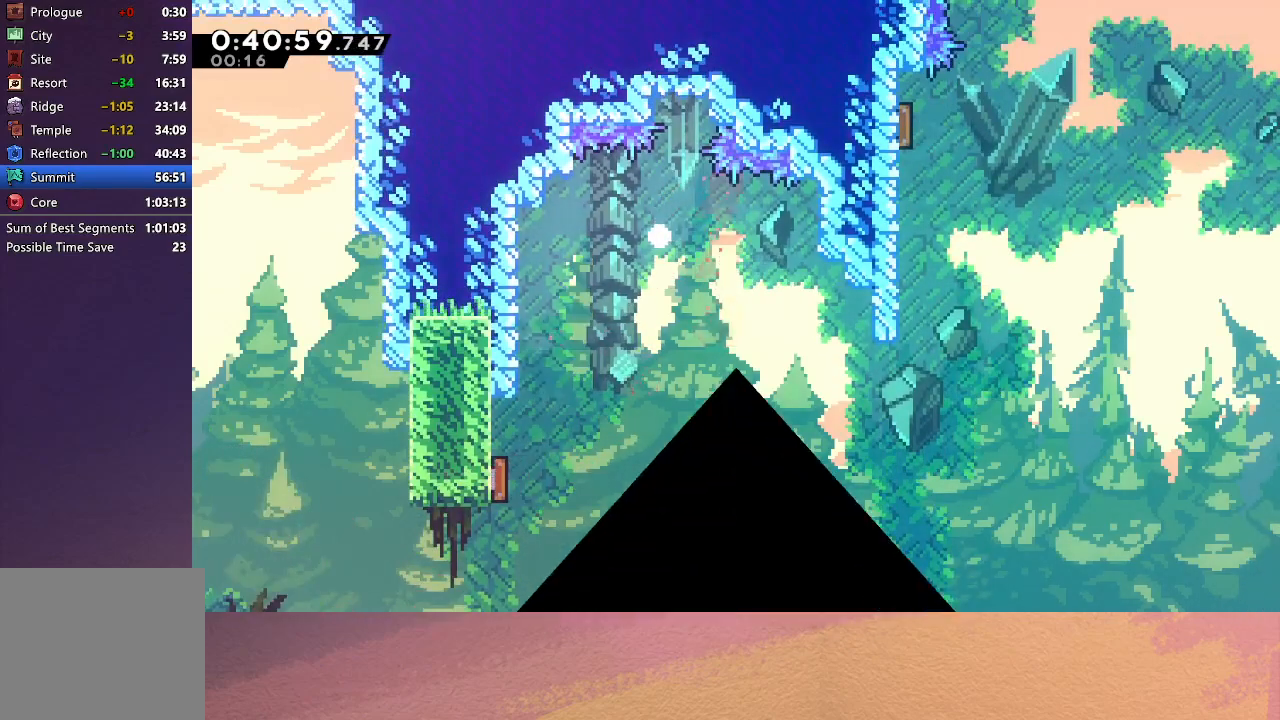
{"buttons": [], "left_stick": "center", "events": [[33, "CIRCLE", "down"], [83, "CIRCLE", "up"], [150, "CIRCLE", "down"], [217, "CIRCLE", "up"], [283, "CIRCLE", "down"], [367, "CIRCLE", "up"]]}
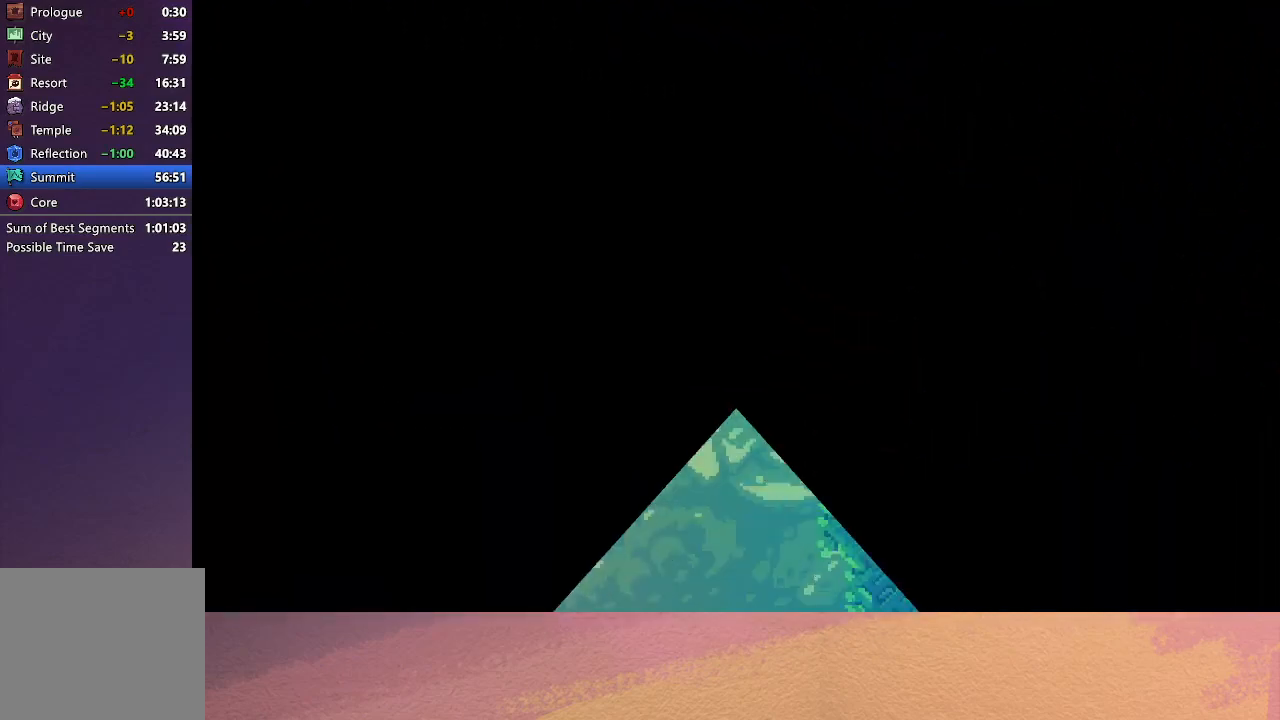
{"buttons": [], "left_stick": "center", "events": []}
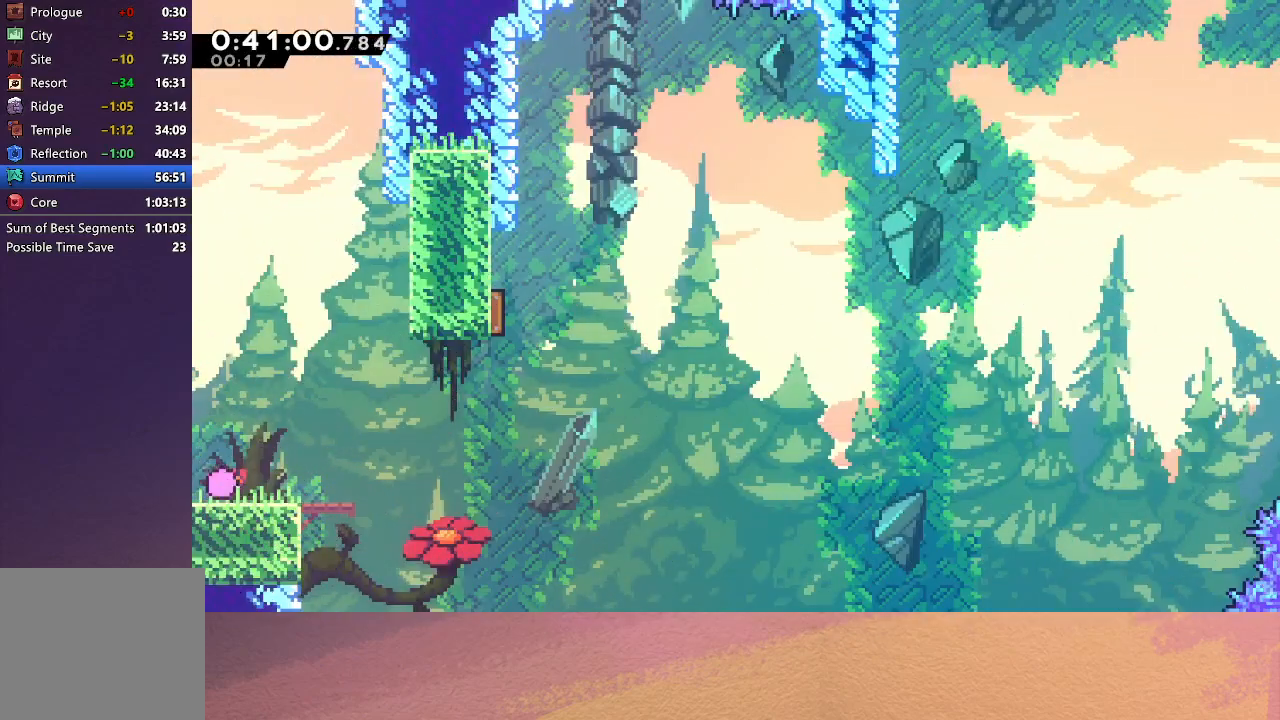
{"buttons": ["CIRCLE", "DPAD_DOWN", "DPAD_RIGHT"], "left_stick": "center", "events": [[83, "DPAD_DOWN", "down"], [83, "DPAD_RIGHT", "down"], [100, "CROSS", "down"], [217, "CROSS", "up"], [283, "CIRCLE", "down"]]}
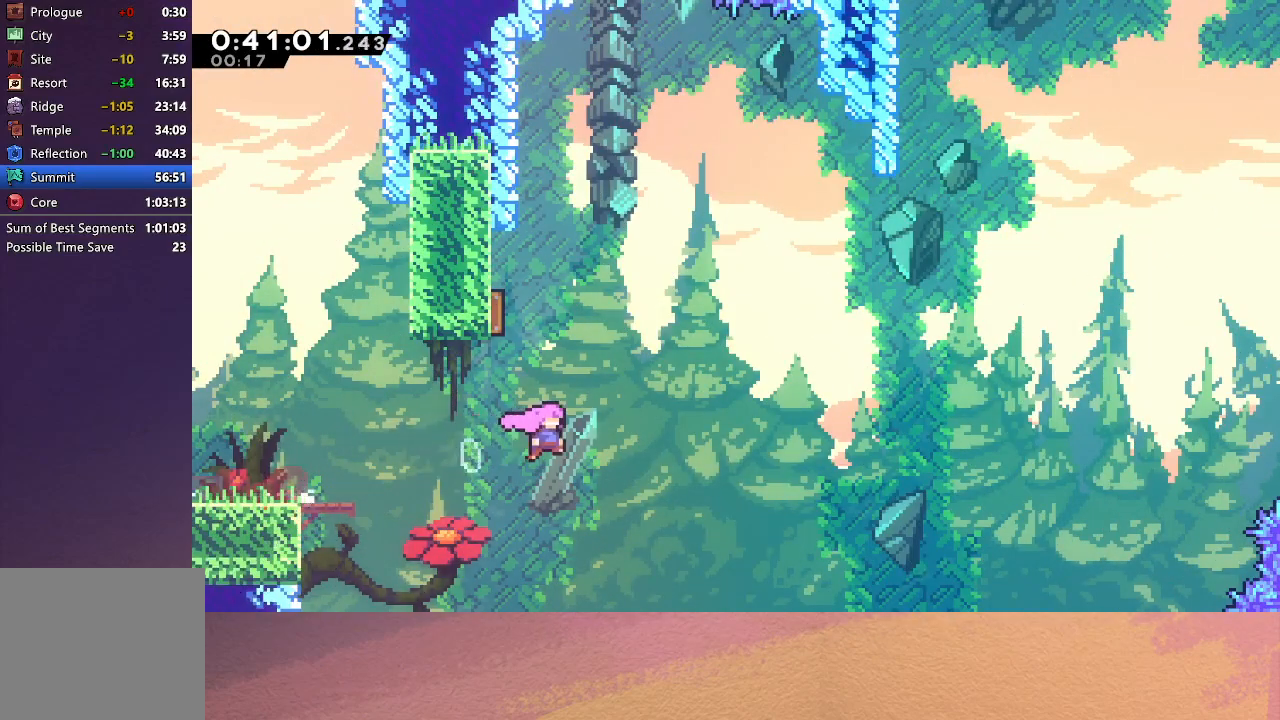
{"buttons": ["CROSS", "DPAD_UP"], "left_stick": "center", "events": [[50, "DPAD_RIGHT", "up"], [67, "DPAD_DOWN", "up"], [83, "DPAD_LEFT", "down"], [83, "DPAD_UP", "down"], [100, "CROSS", "down"], [283, "CROSS", "up"], [333, "CIRCLE", "up"], [450, "DPAD_LEFT", "up"], [500, "CROSS", "down"]]}